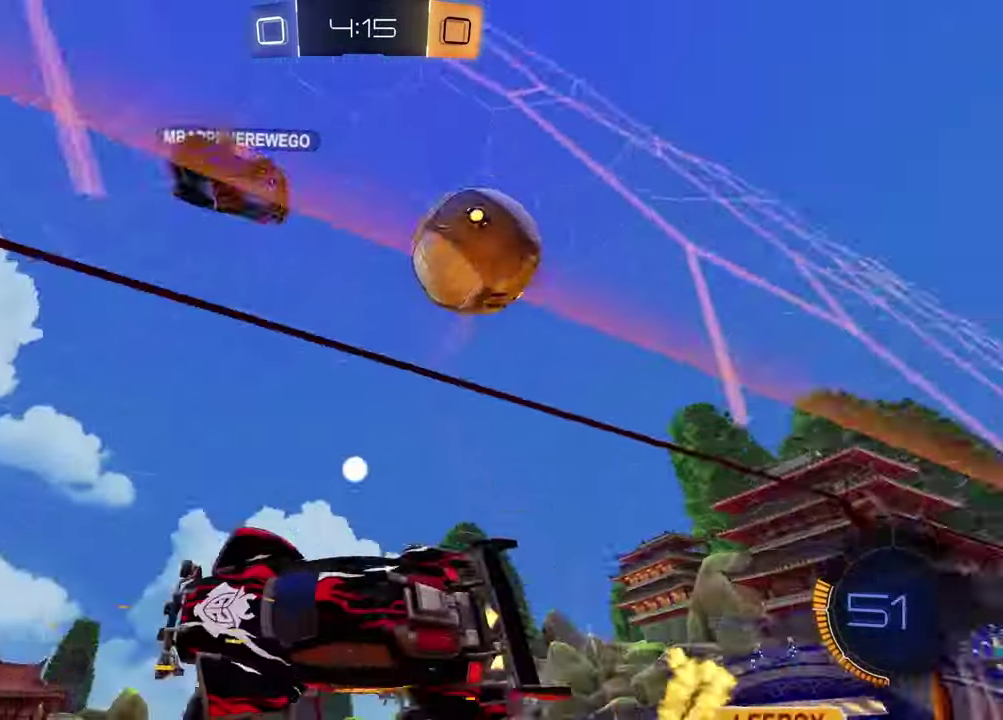
Gameplay with a controller (PlayStation layout); each line is a JSON object with the inputs held at the frame after it. "events" lists button and stick changes between this image and that frame as [ms after this image, input, new state], when the widget could be followed in between. Not read: R1.
{"buttons": ["L1"], "left_stick": "up-left", "right_stick": "down", "events": [[83, "left_stick", "up-left"], [133, "R2", "down"], [133, "left_stick", "down"], [183, "L1", "down"], [233, "left_stick", "down-left"], [250, "R2", "up"], [300, "left_stick", "left"], [333, "right_stick", "down"], [367, "left_stick", "up-left"]]}
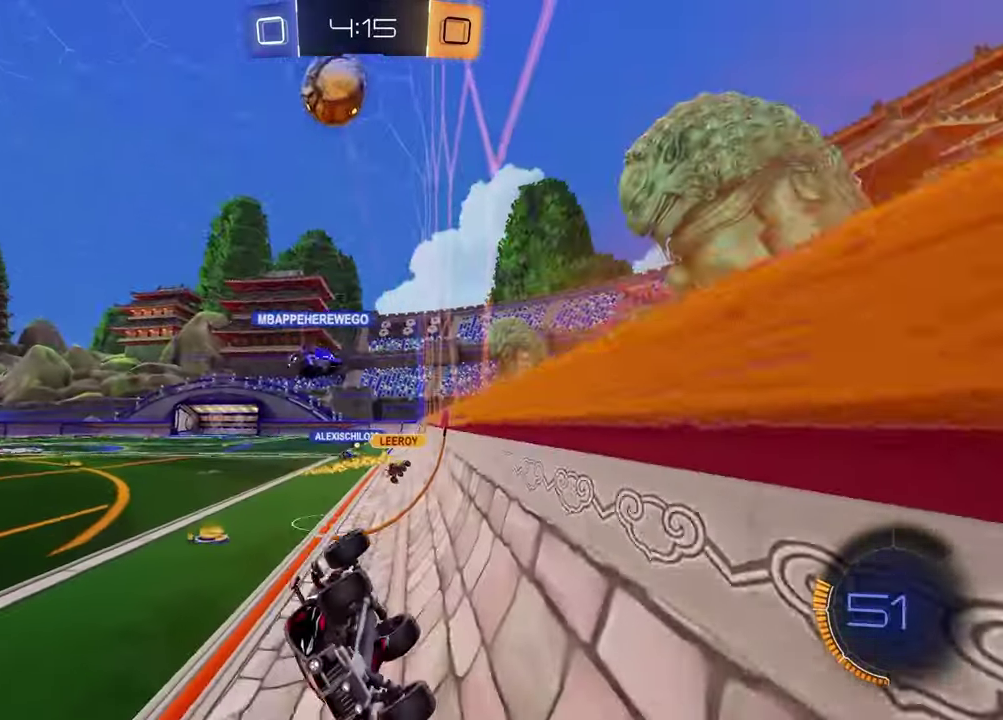
{"buttons": ["R2"], "left_stick": "right", "right_stick": "center", "events": [[17, "left_stick", "down-right"], [150, "R2", "down"], [200, "left_stick", "up-right"], [233, "L1", "up"], [267, "left_stick", "right"], [283, "right_stick", "center"], [350, "left_stick", "center"], [433, "left_stick", "right"]]}
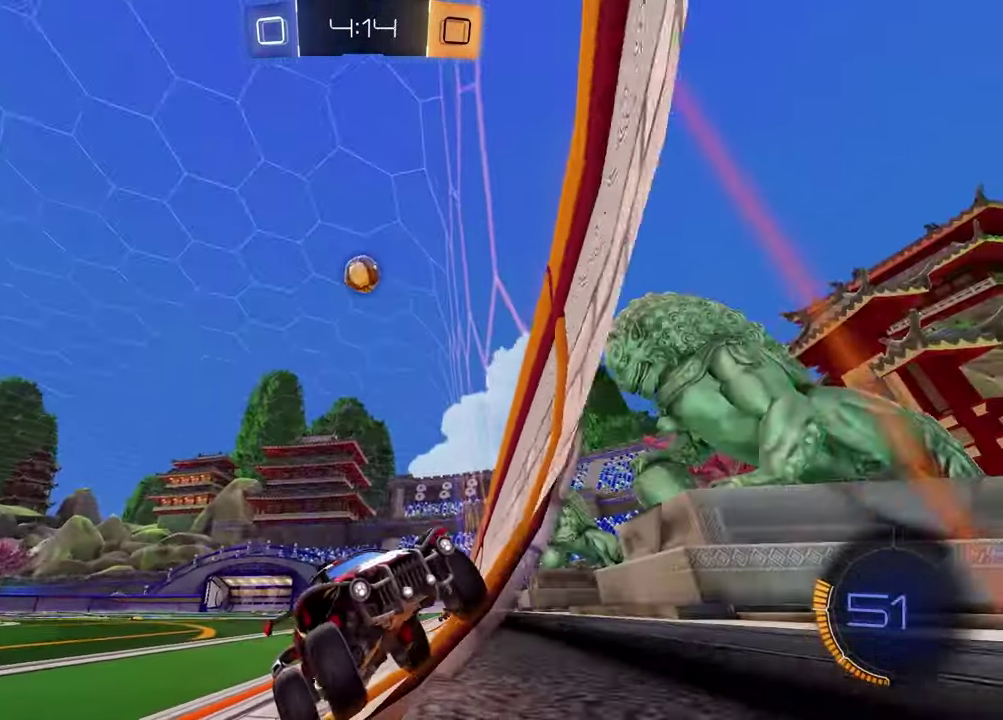
{"buttons": ["R2"], "left_stick": "center", "right_stick": "center", "events": [[200, "left_stick", "up-right"], [467, "left_stick", "center"]]}
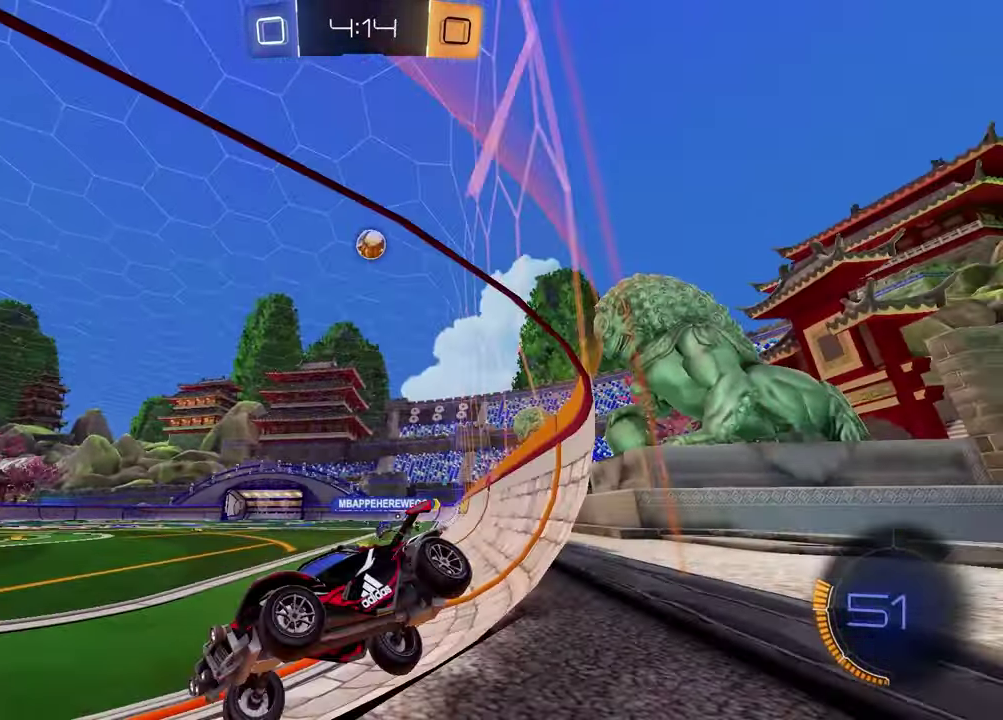
{"buttons": [], "left_stick": "right", "right_stick": "center", "events": [[150, "left_stick", "right"], [183, "R2", "up"], [200, "left_stick", "up-right"], [350, "left_stick", "right"]]}
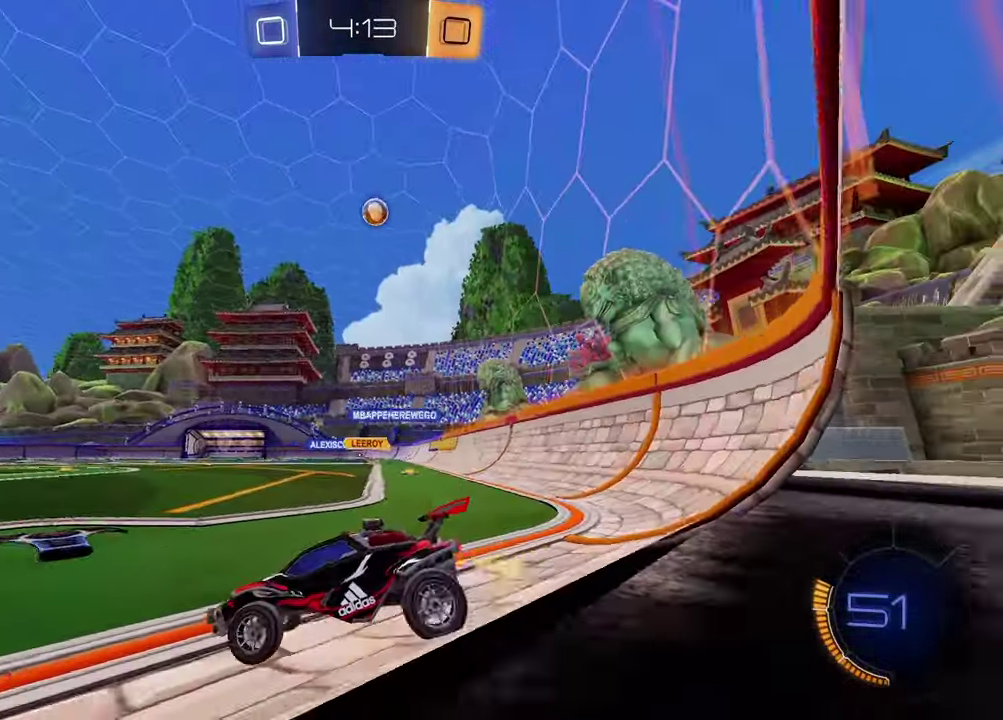
{"buttons": [], "left_stick": "left", "right_stick": "center", "events": [[333, "left_stick", "left"]]}
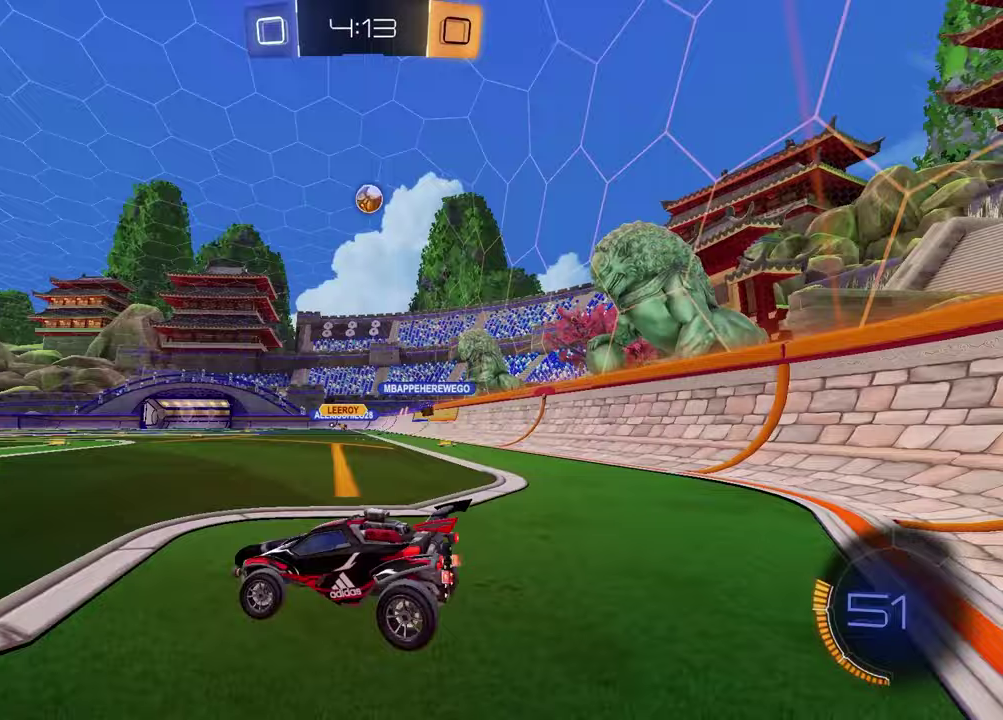
{"buttons": ["R2"], "left_stick": "right", "right_stick": "center", "events": [[183, "R2", "down"], [367, "left_stick", "right"]]}